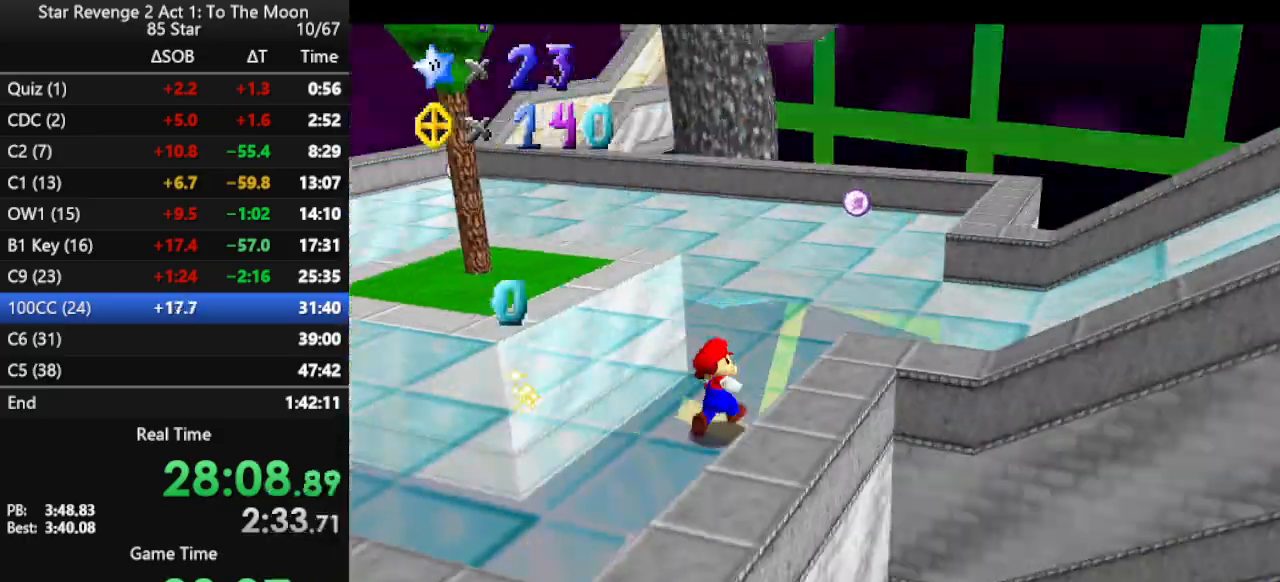
Gameplay with a controller (Nintendo layout); each line is a JSON object with the inputs held at the frame after it. "events" lists button and stick changes between this image and that frame as [ms after this image, input, new state], when the widget could be followed in between. Not read: L3 R3.
{"buttons": [], "left_stick": "up-right", "events": [[167, "A", "down"], [167, "left_stick", "up-right"], [433, "A", "up"]]}
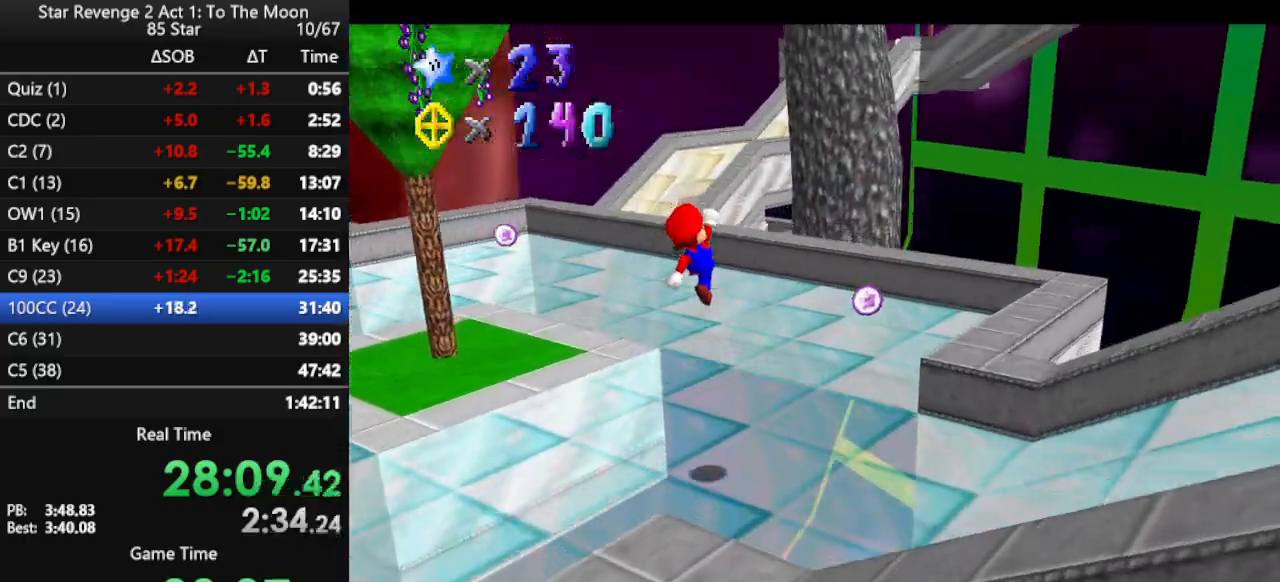
{"buttons": [], "left_stick": "right", "events": [[133, "C_RIGHT", "down"], [200, "left_stick", "right"], [267, "C_RIGHT", "up"]]}
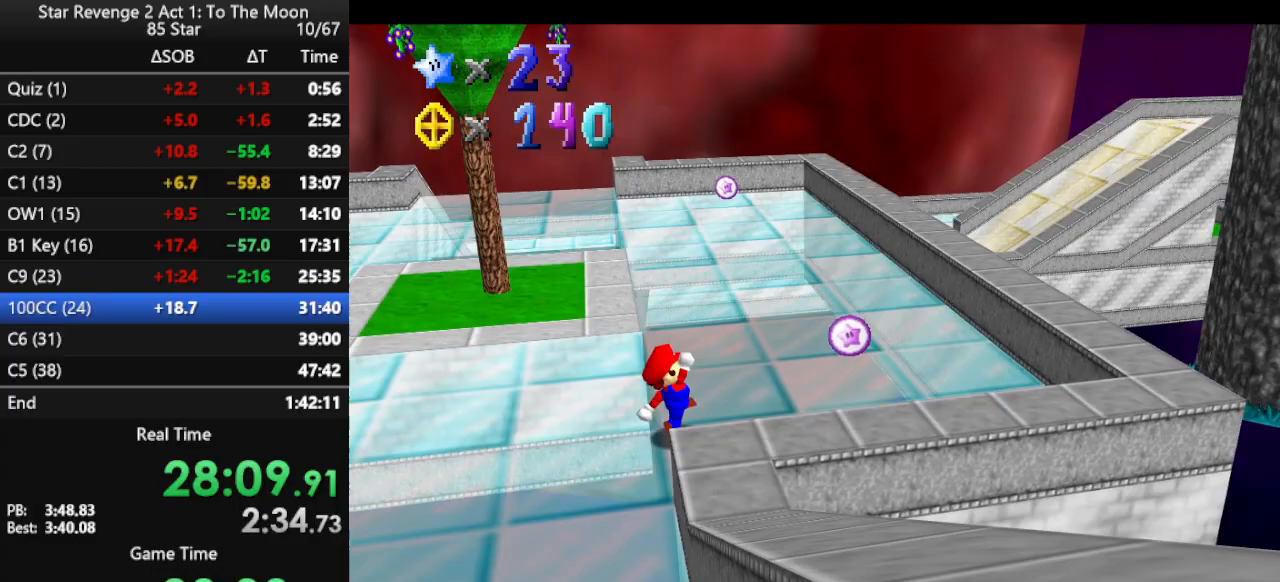
{"buttons": ["B"], "left_stick": "up", "events": [[200, "left_stick", "up-right"], [333, "left_stick", "up"], [433, "B", "down"]]}
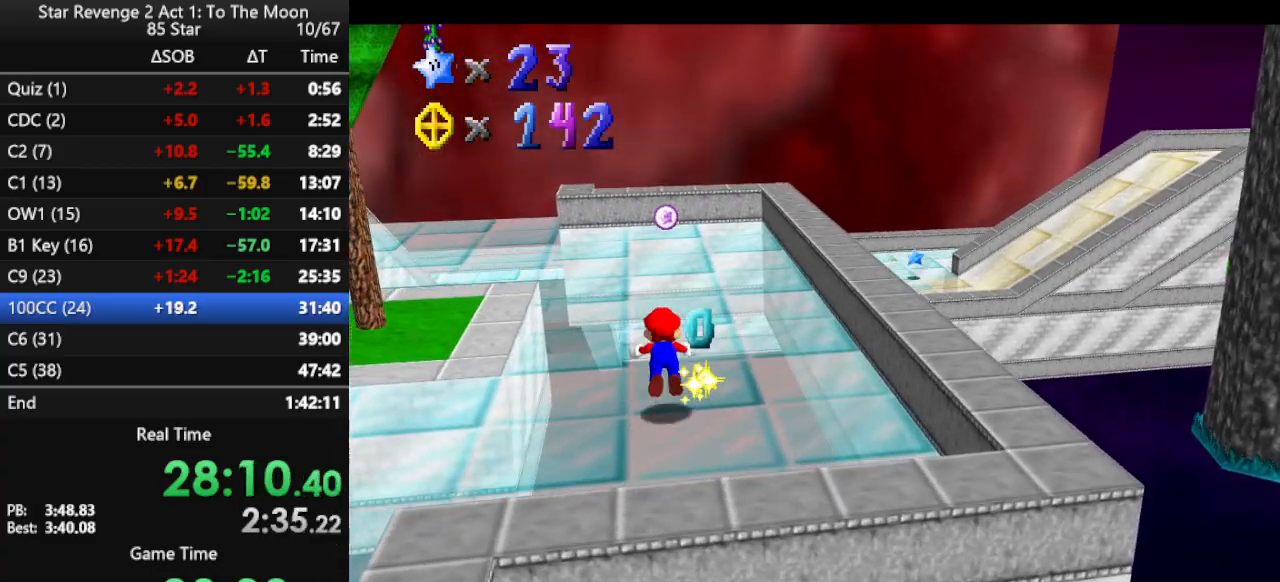
{"buttons": ["B"], "left_stick": "up", "events": [[67, "B", "up"], [333, "B", "down"], [400, "B", "up"], [433, "B", "down"]]}
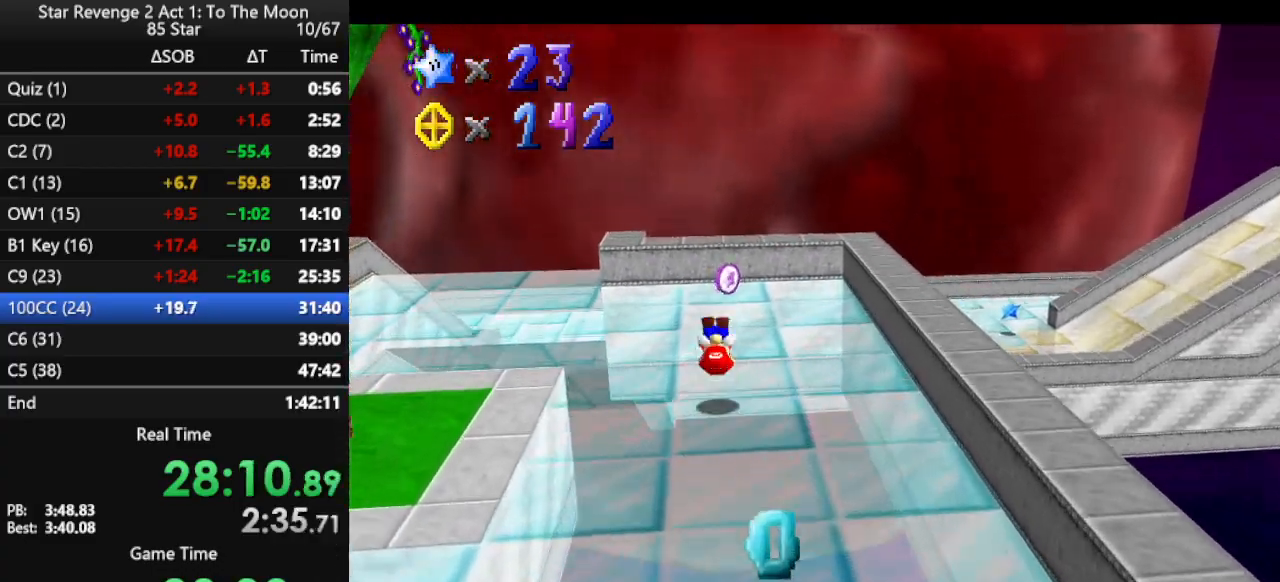
{"buttons": ["A", "Z"], "left_stick": "up", "events": [[67, "B", "up"], [467, "Z", "down"], [500, "A", "down"]]}
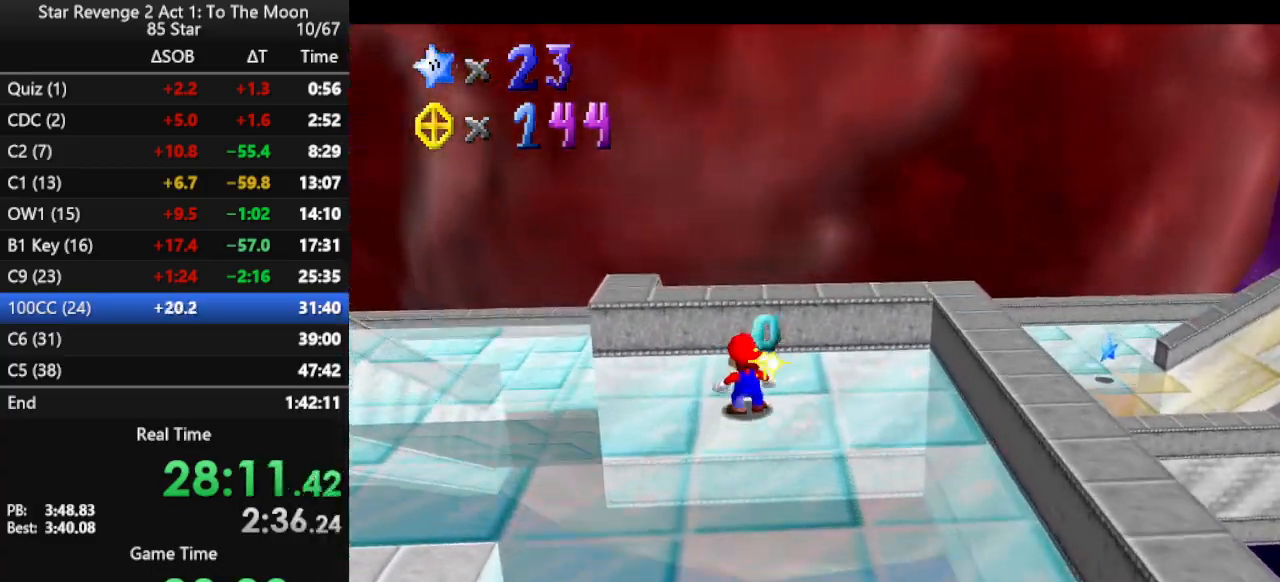
{"buttons": [], "left_stick": "up", "events": [[333, "Z", "up"], [433, "A", "up"]]}
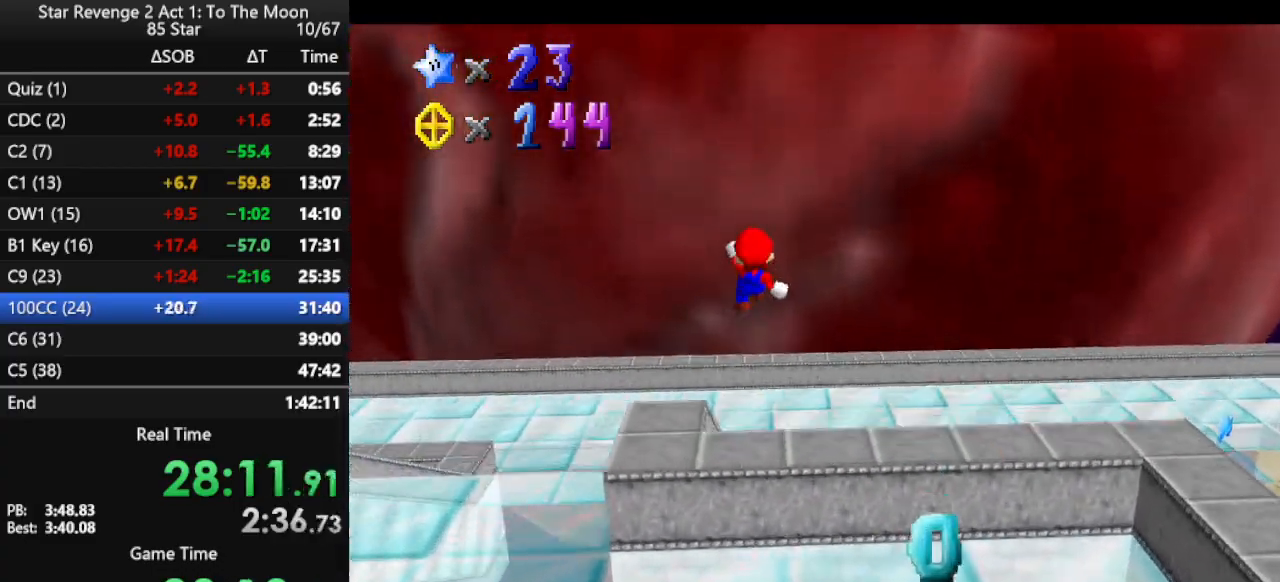
{"buttons": ["C_LEFT"], "left_stick": "center", "events": [[467, "left_stick", "center"], [500, "C_LEFT", "down"]]}
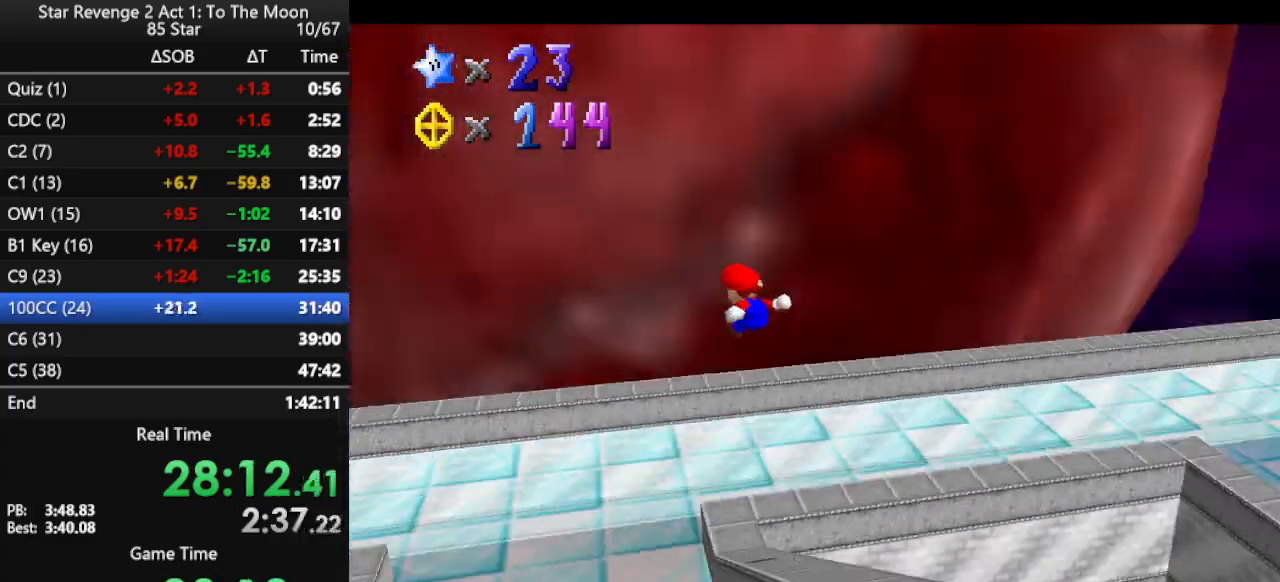
{"buttons": [], "left_stick": "left", "events": [[133, "C_LEFT", "up"], [200, "C_LEFT", "down"], [267, "C_LEFT", "up"], [500, "left_stick", "left"]]}
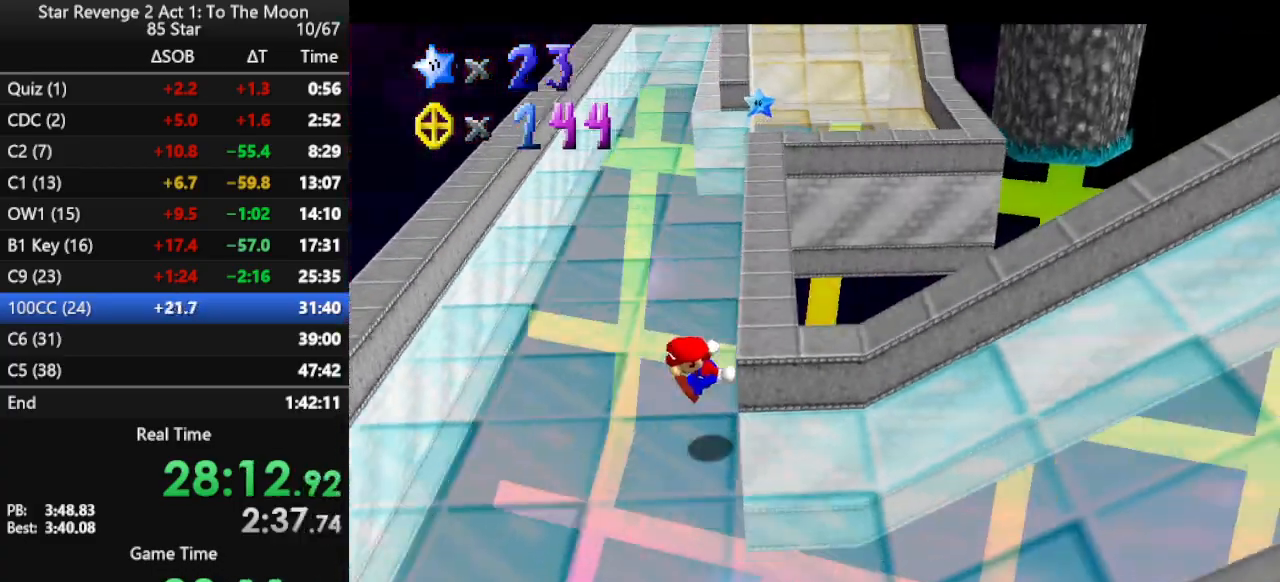
{"buttons": [], "left_stick": "up", "events": [[367, "left_stick", "up"]]}
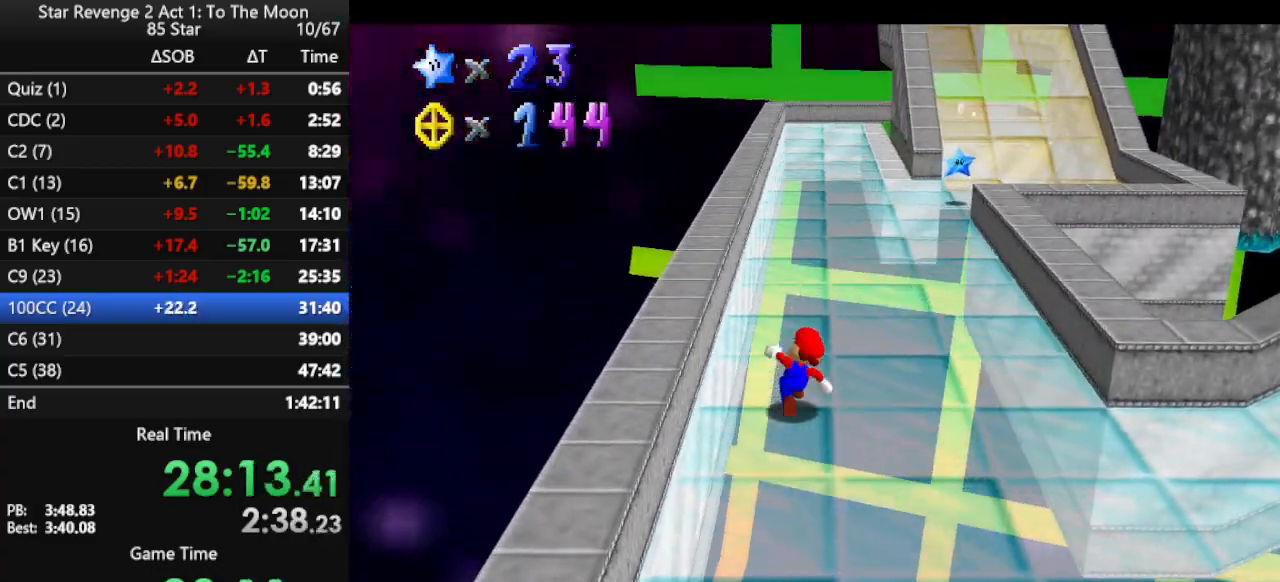
{"buttons": ["B"], "left_stick": "up", "events": [[100, "B", "down"], [200, "B", "up"], [467, "B", "down"]]}
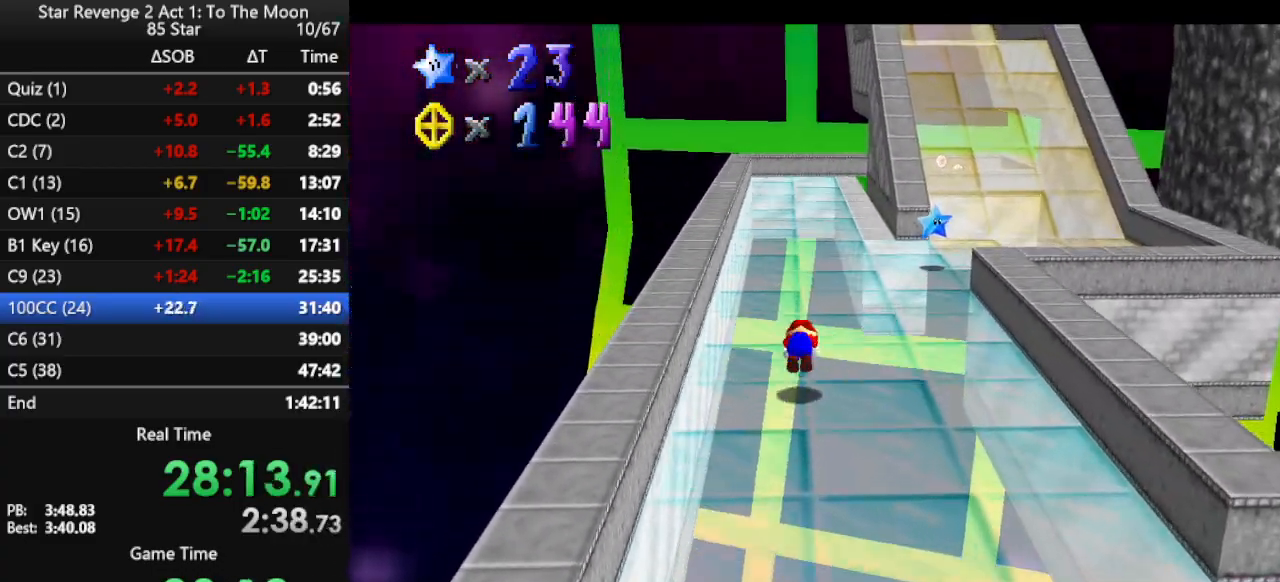
{"buttons": [], "left_stick": "up", "events": [[67, "B", "up"], [133, "B", "down"], [233, "B", "up"]]}
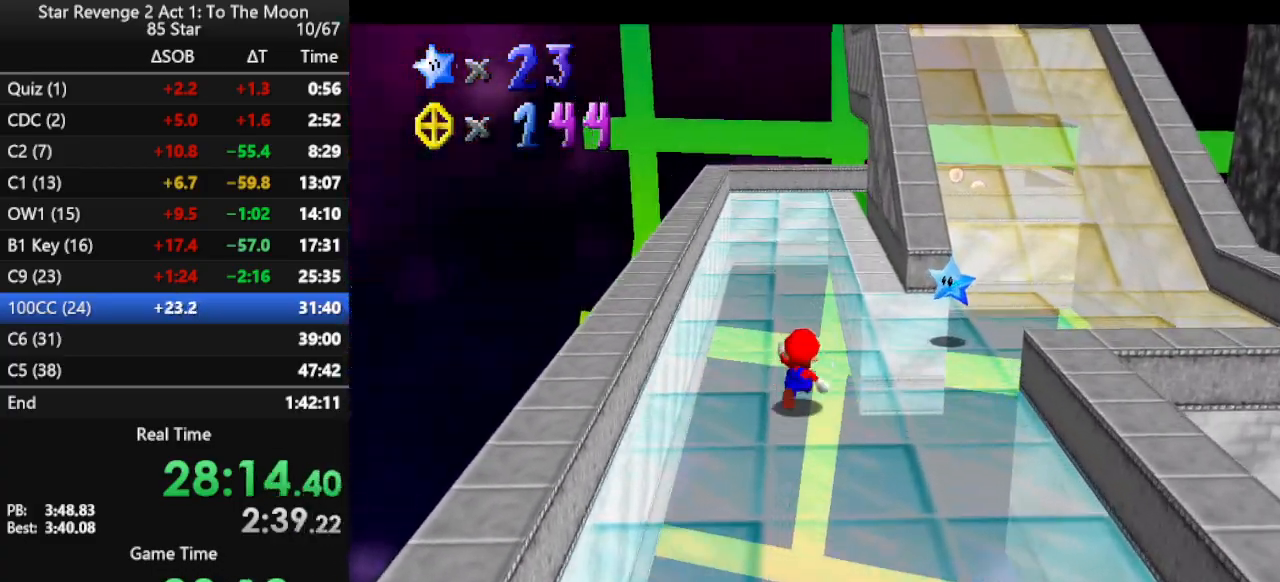
{"buttons": ["C_LEFT"], "left_stick": "up", "events": [[67, "A", "down"], [67, "B", "down"], [267, "A", "up"], [267, "B", "up"], [433, "C_LEFT", "down"]]}
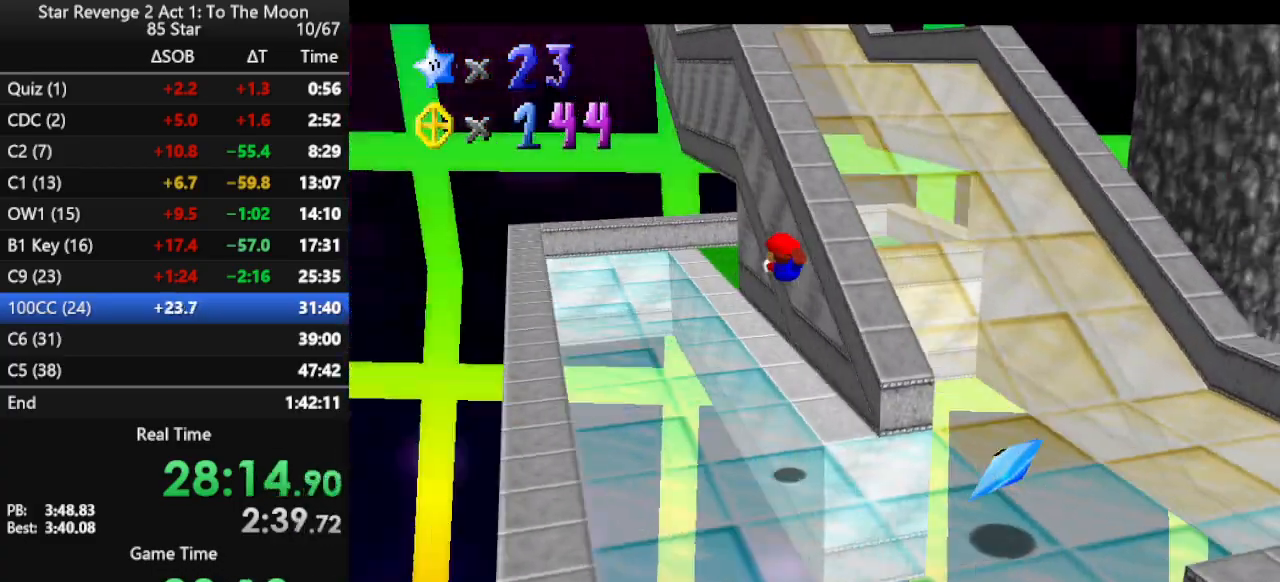
{"buttons": ["A"], "left_stick": "up-left", "events": [[33, "C_LEFT", "up"], [100, "left_stick", "up-left"], [133, "C_LEFT", "down"], [167, "C_LEFT", "up"], [500, "A", "down"]]}
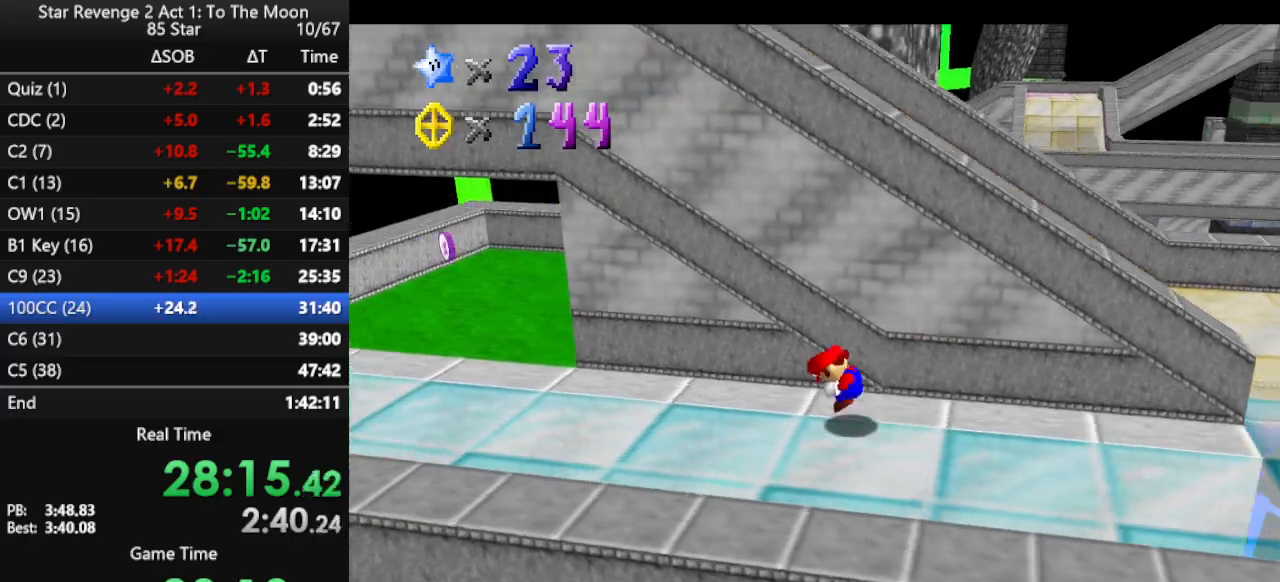
{"buttons": [], "left_stick": "up", "events": [[100, "A", "up"], [133, "A", "down"], [300, "A", "up"], [467, "left_stick", "up"]]}
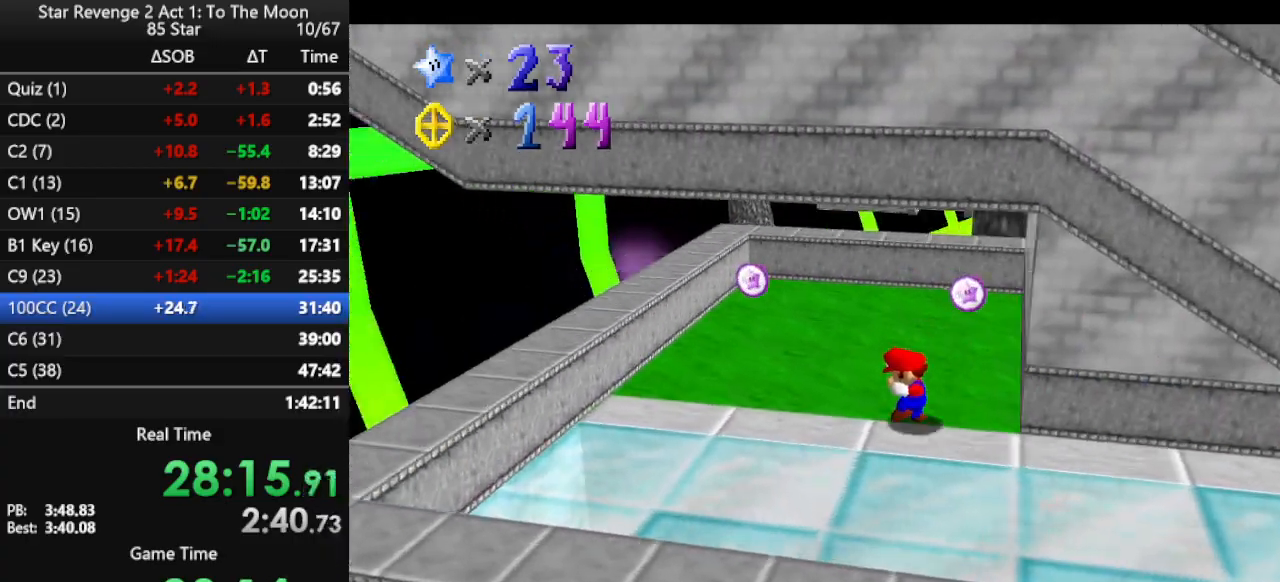
{"buttons": [], "left_stick": "center", "events": [[167, "left_stick", "up-right"], [500, "left_stick", "center"]]}
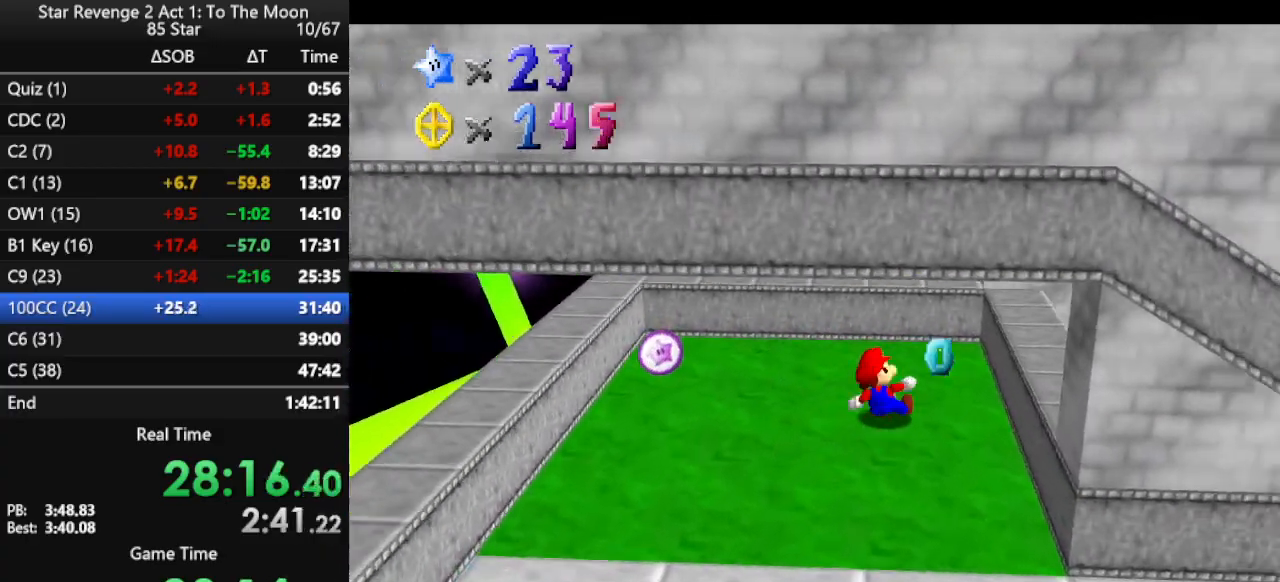
{"buttons": [], "left_stick": "left", "events": [[33, "left_stick", "left"]]}
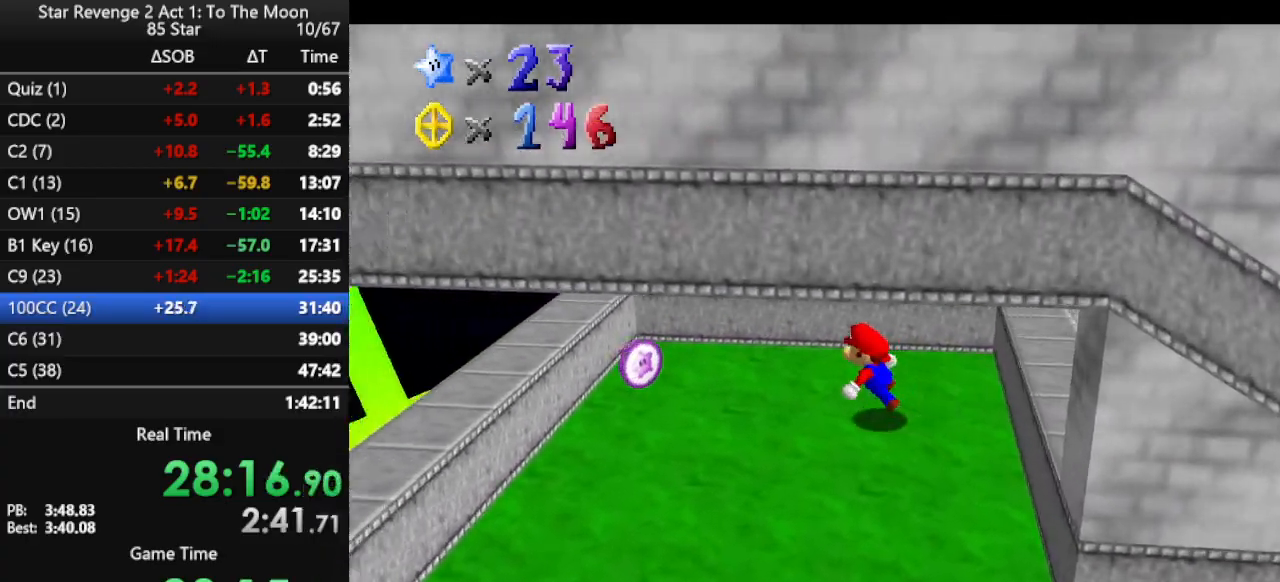
{"buttons": [], "left_stick": "left", "events": []}
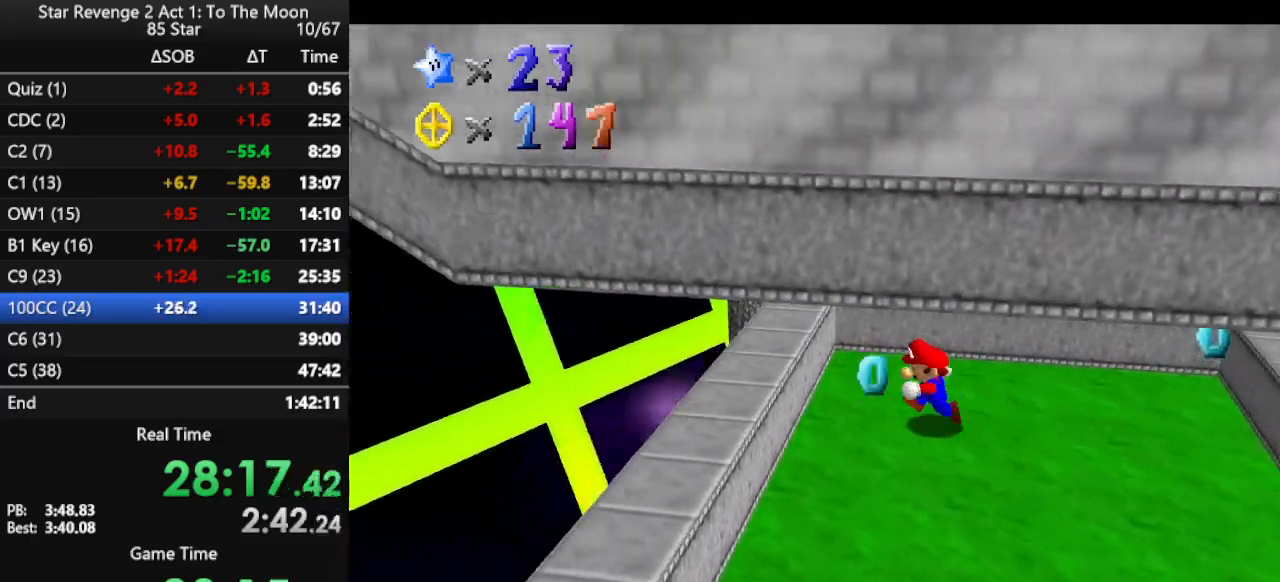
{"buttons": ["A", "B"], "left_stick": "down-right", "events": [[100, "left_stick", "down"], [233, "left_stick", "down-right"], [433, "A", "down"], [433, "B", "down"]]}
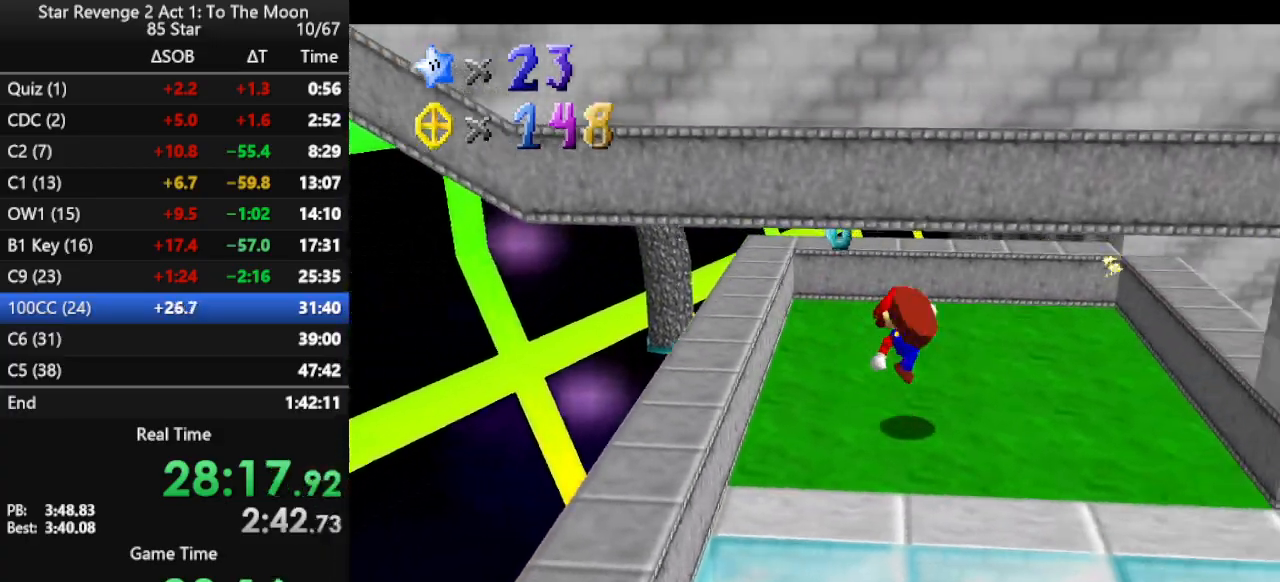
{"buttons": [], "left_stick": "right", "events": [[67, "B", "up"], [100, "A", "up"], [400, "left_stick", "right"]]}
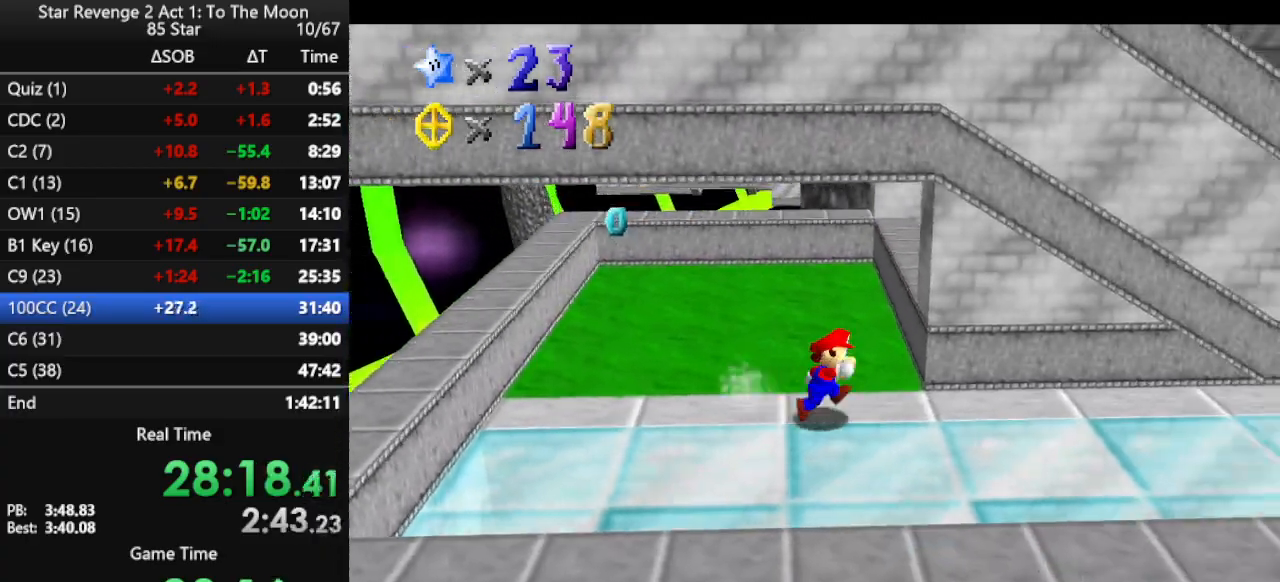
{"buttons": ["B"], "left_stick": "right", "events": [[67, "B", "down"], [200, "B", "up"], [433, "B", "down"]]}
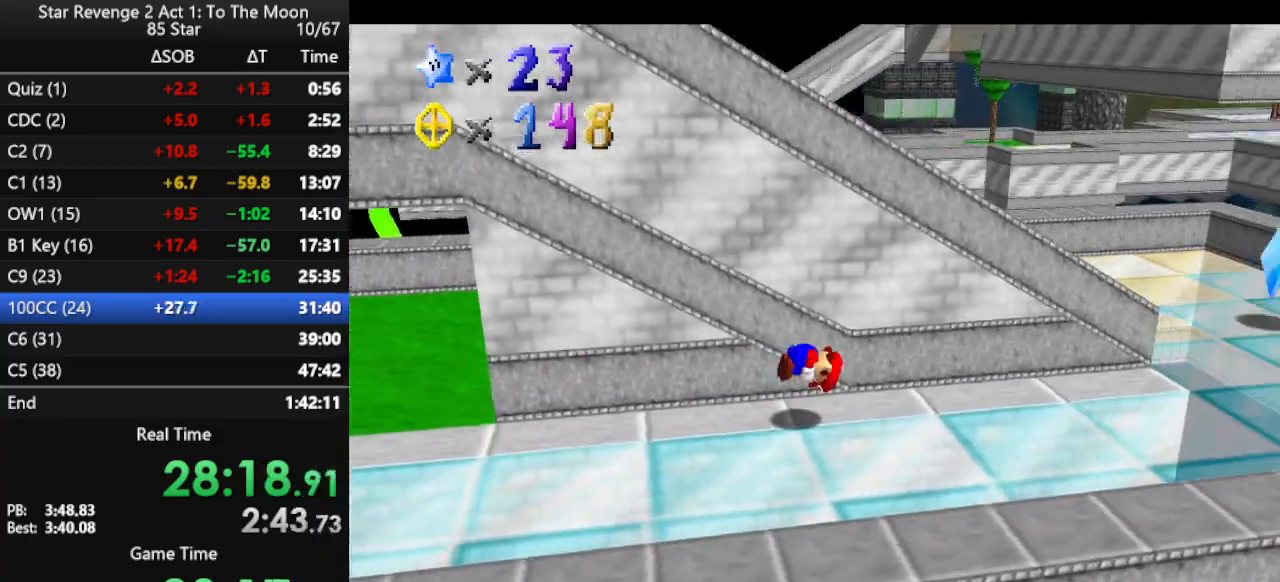
{"buttons": [], "left_stick": "up-left", "events": [[33, "B", "up"], [133, "left_stick", "down"], [200, "C_RIGHT", "down"], [300, "C_RIGHT", "up"], [300, "left_stick", "left"], [433, "left_stick", "up-left"]]}
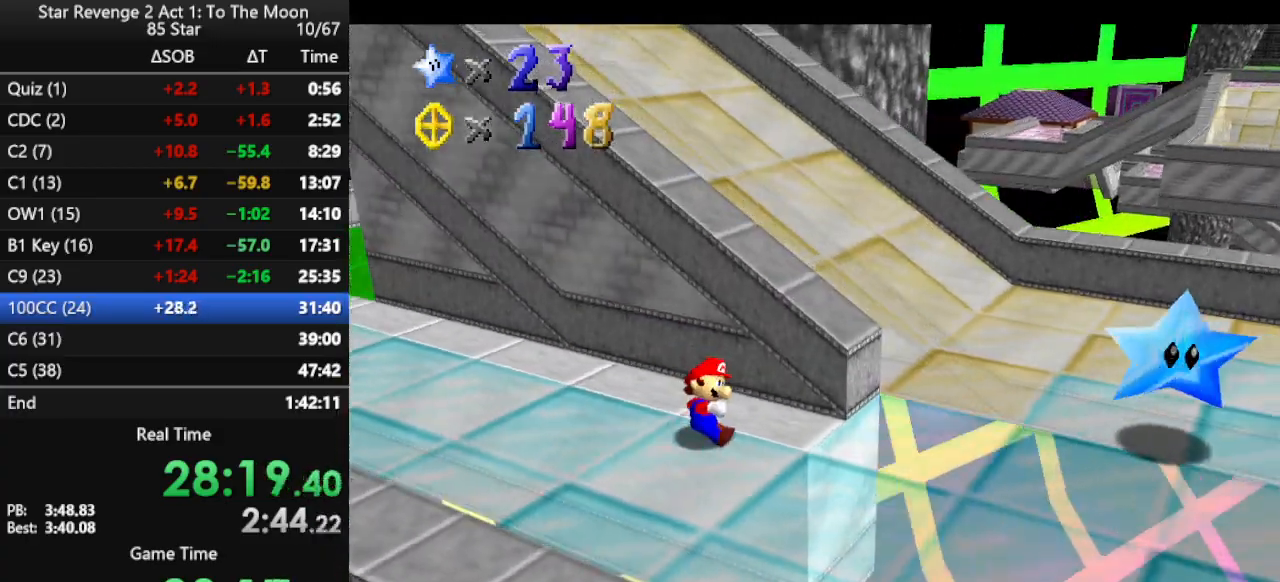
{"buttons": ["C_RIGHT"], "left_stick": "up", "events": [[100, "A", "down"], [100, "left_stick", "up"], [367, "A", "up"], [467, "C_RIGHT", "down"]]}
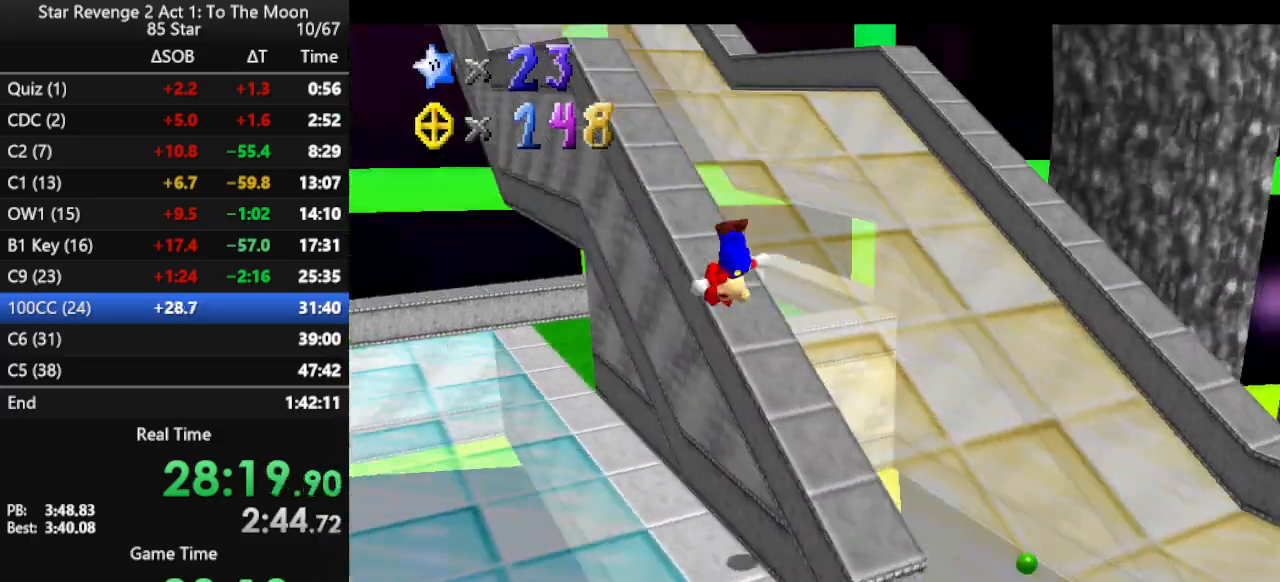
{"buttons": [], "left_stick": "up", "events": [[100, "C_RIGHT", "up"], [200, "B", "down"], [267, "B", "up"], [367, "B", "down"], [467, "B", "up"]]}
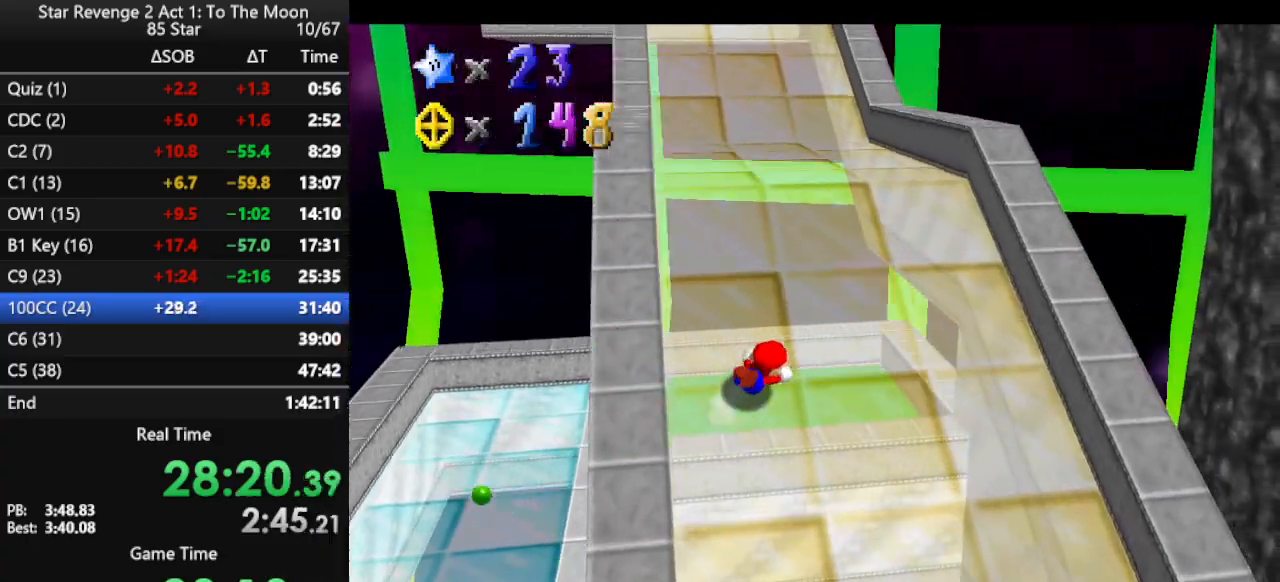
{"buttons": [], "left_stick": "up", "events": [[200, "B", "down"], [300, "B", "up"]]}
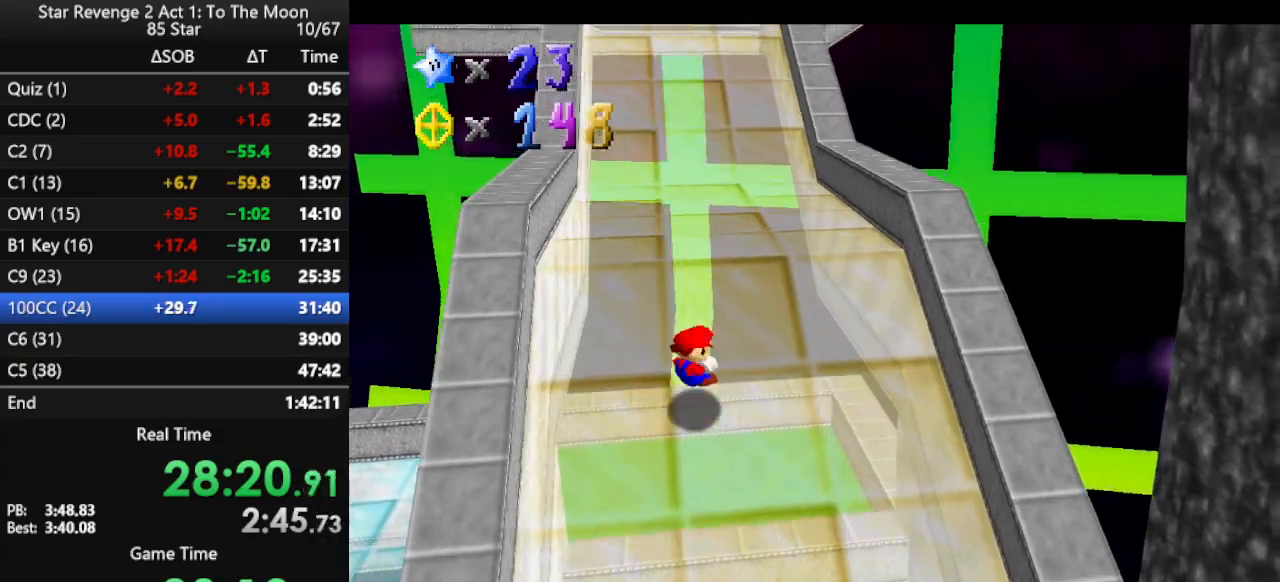
{"buttons": [], "left_stick": "up", "events": []}
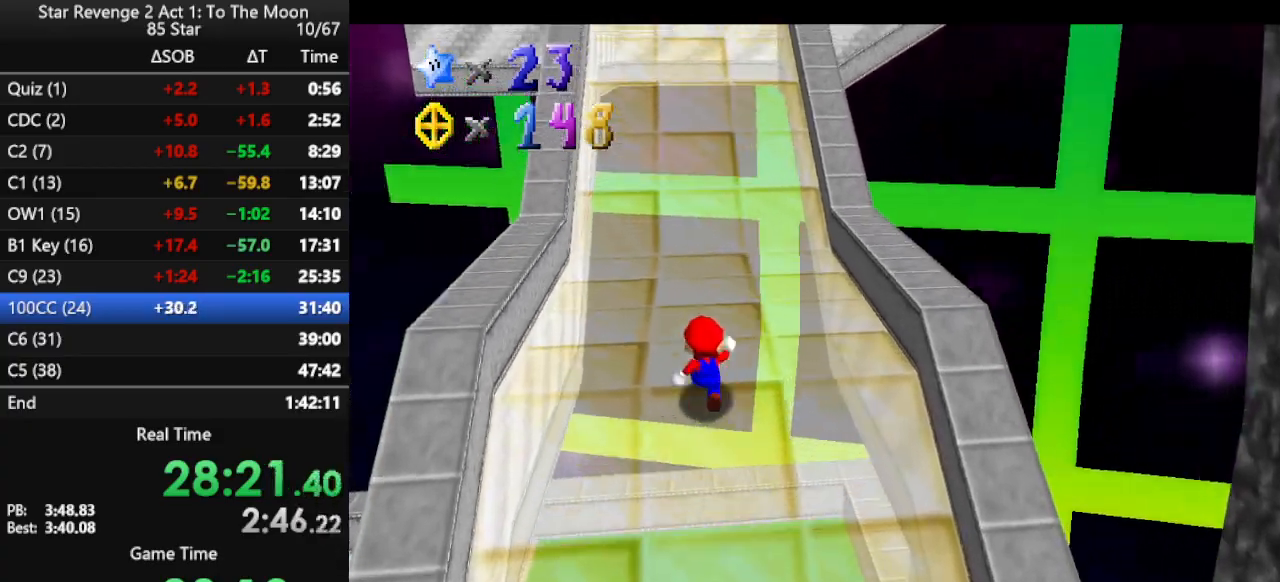
{"buttons": ["Z"], "left_stick": "up", "events": [[167, "Z", "down"], [233, "A", "down"], [400, "A", "up"]]}
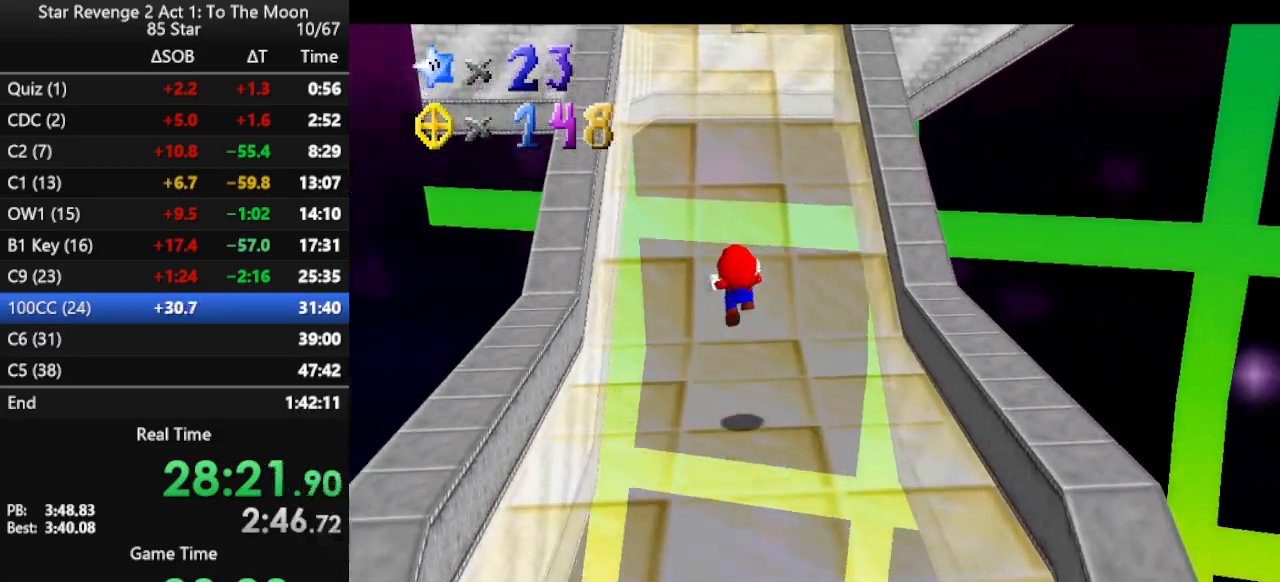
{"buttons": [], "left_stick": "up", "events": [[267, "Z", "up"]]}
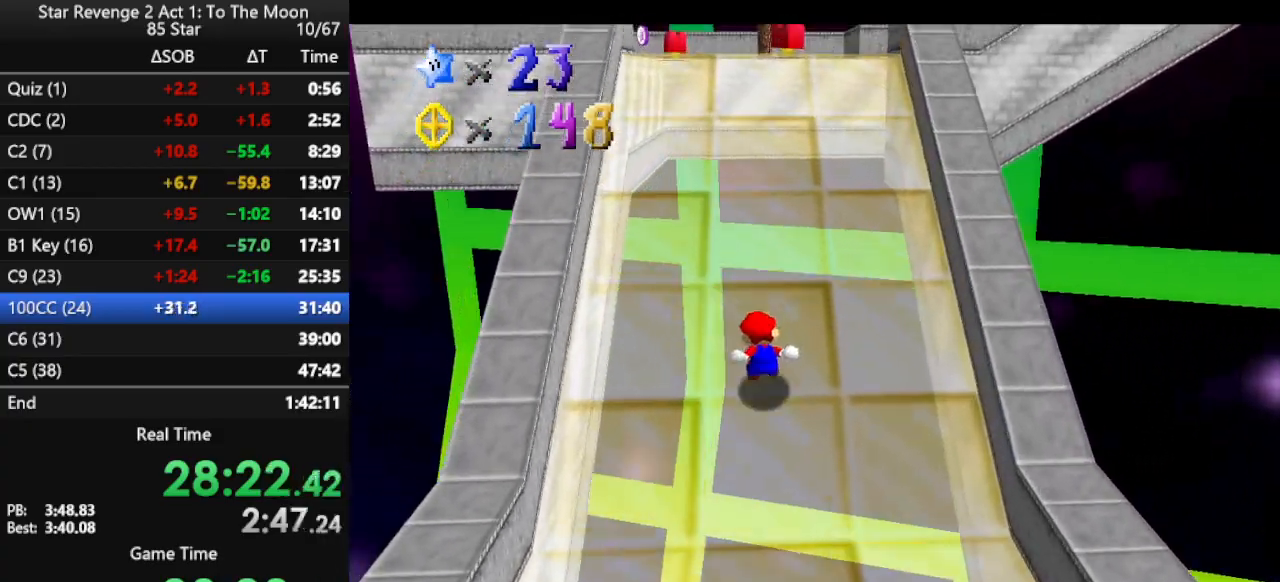
{"buttons": [], "left_stick": "up", "events": []}
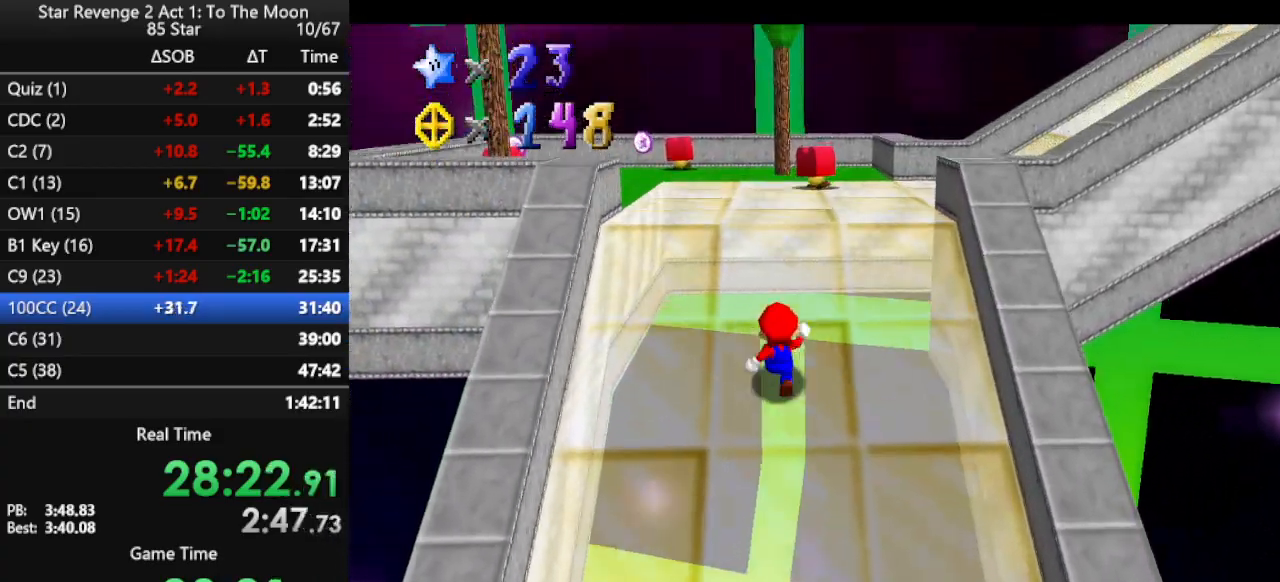
{"buttons": ["B"], "left_stick": "up", "events": [[300, "A", "down"], [400, "A", "up"], [467, "B", "down"]]}
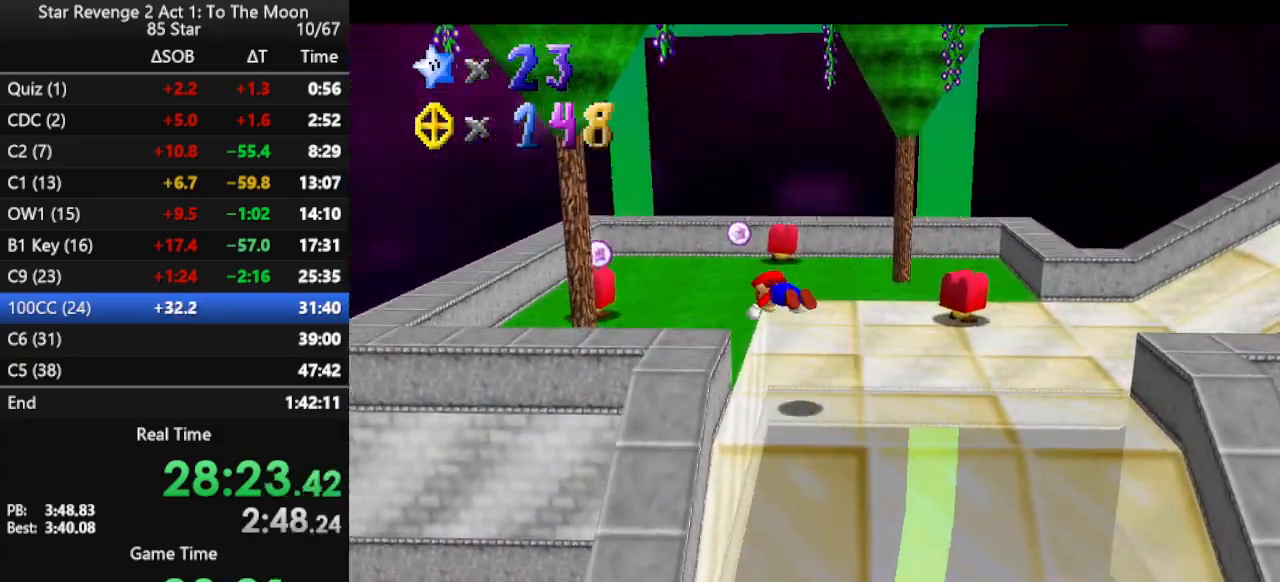
{"buttons": [], "left_stick": "up", "events": [[67, "B", "up"], [367, "B", "down"], [500, "B", "up"]]}